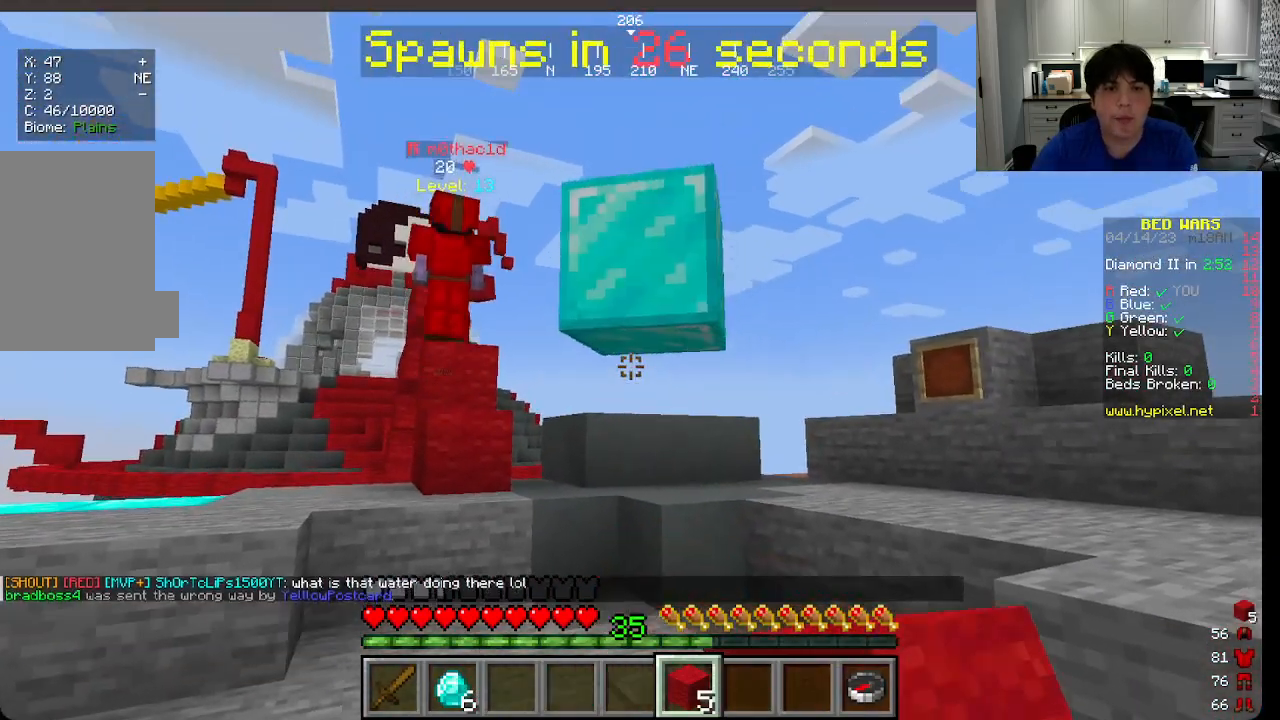
Gameplay with keyboard and mouse; each line is a JSON object with the keys and mouse buttons held at the frame after it. "events" lists presses ("down") and releases ("up") of "a", "d", "s", "w", "mouse_left" and "mouse_right" between this image and that frame as [ms after this image, input, new state], when the widget could be followed in between. "mouse_left", "mouse_right" = the "left", "right" buttons of the "mouse" list. No other keys are recorded. Fast repeated clicks can show as one long hold. Mouse movement is not recorded.
{"keys": [], "mouse": ["left"], "events": [[83, "mouse_left", "down"]]}
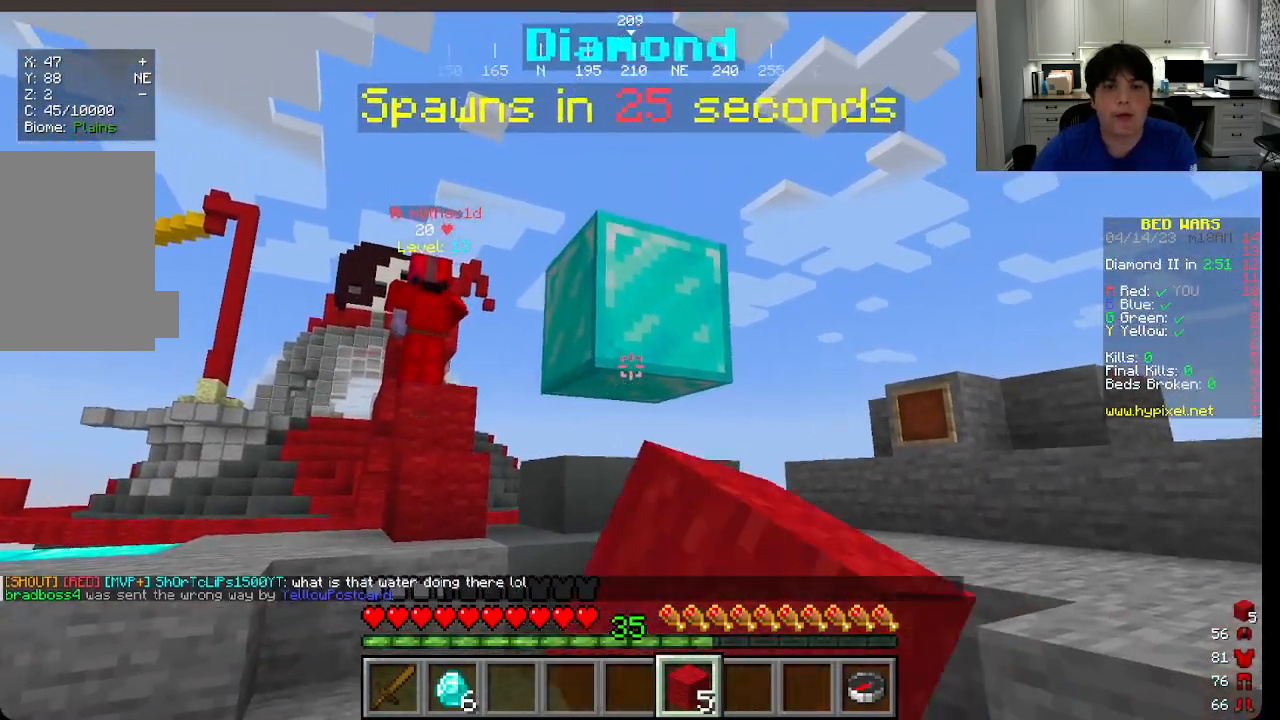
{"keys": [], "mouse": [], "events": [[316, "mouse_left", "up"]]}
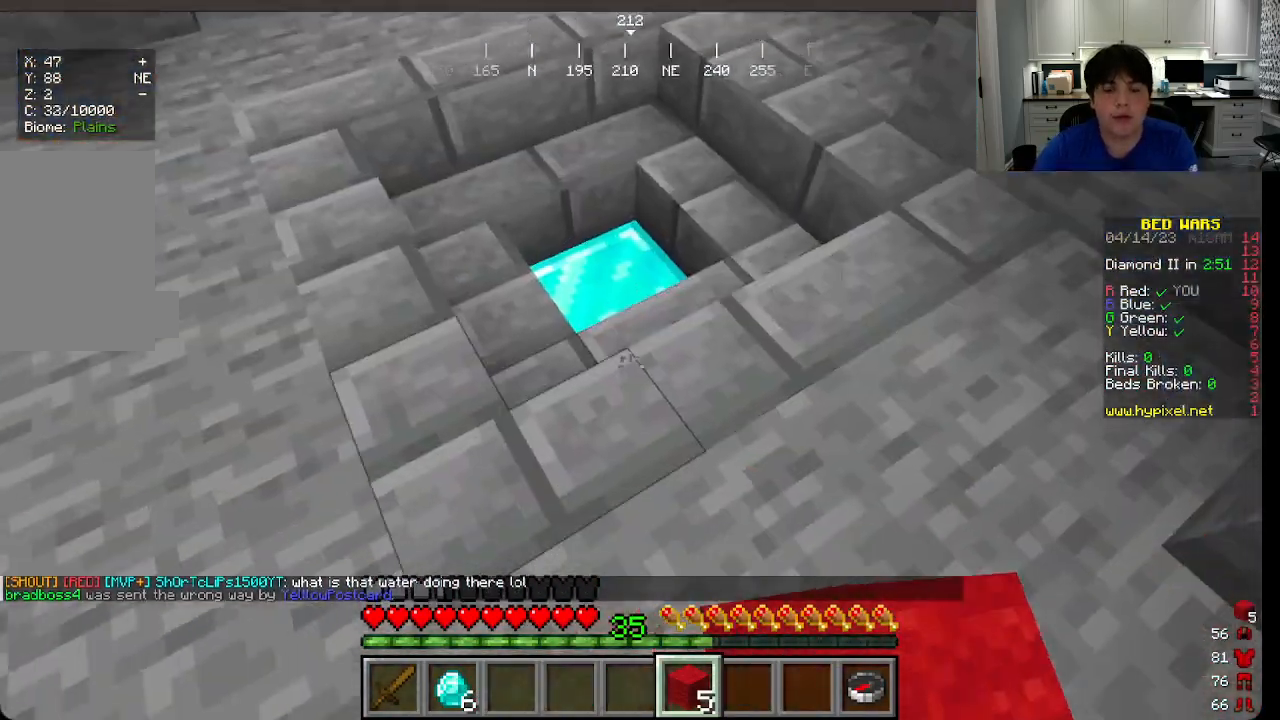
{"keys": ["w"], "mouse": [], "events": [[483, "w", "down"]]}
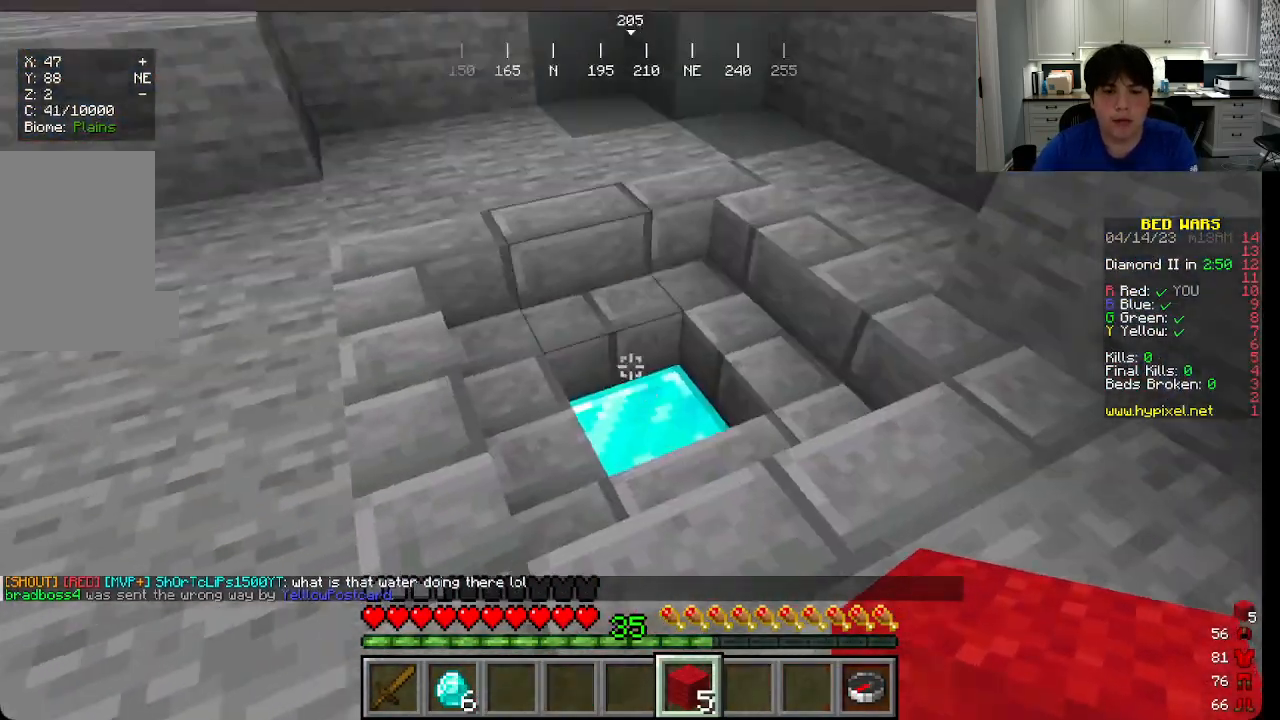
{"keys": ["w"], "mouse": [], "events": []}
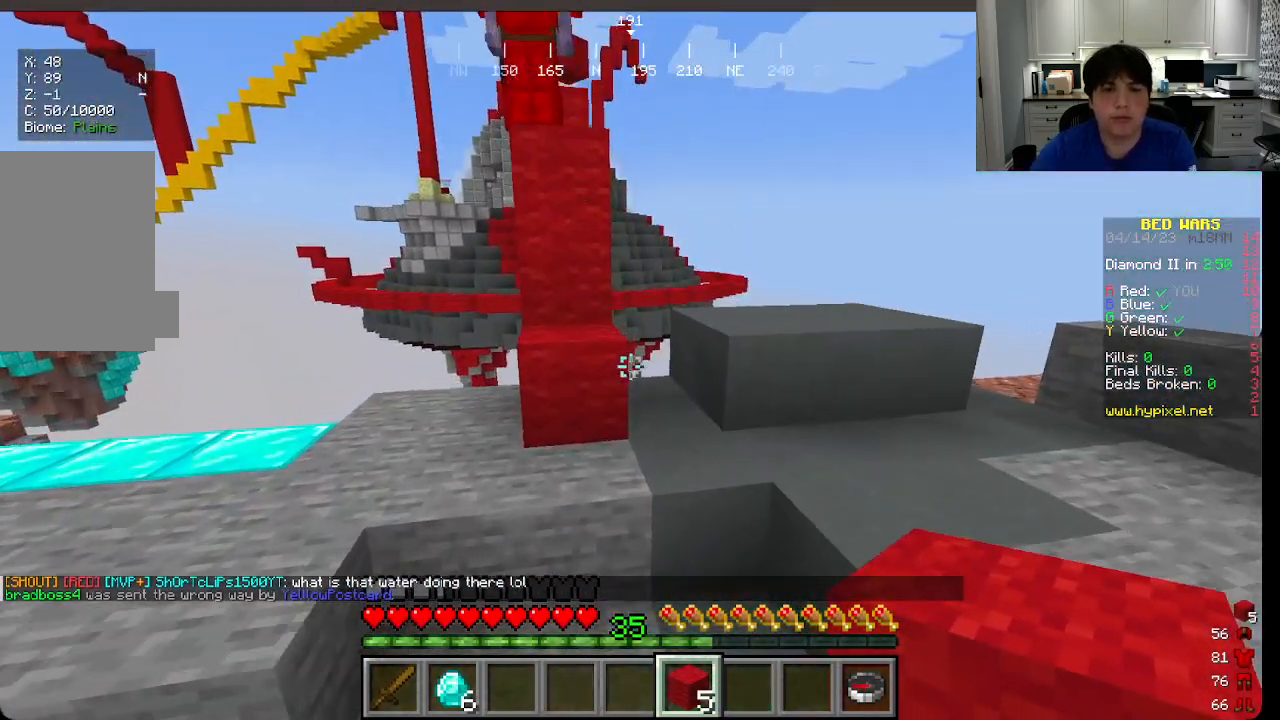
{"keys": ["w"], "mouse": [], "events": []}
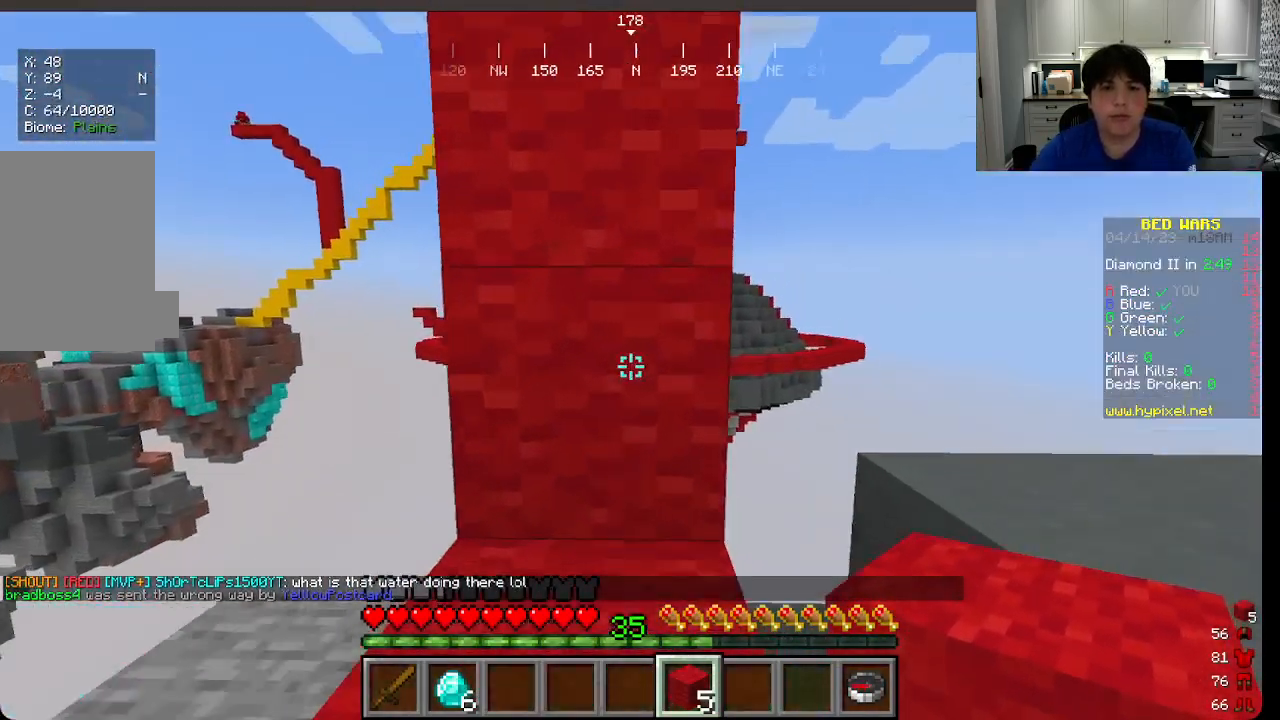
{"keys": ["w"], "mouse": [], "events": []}
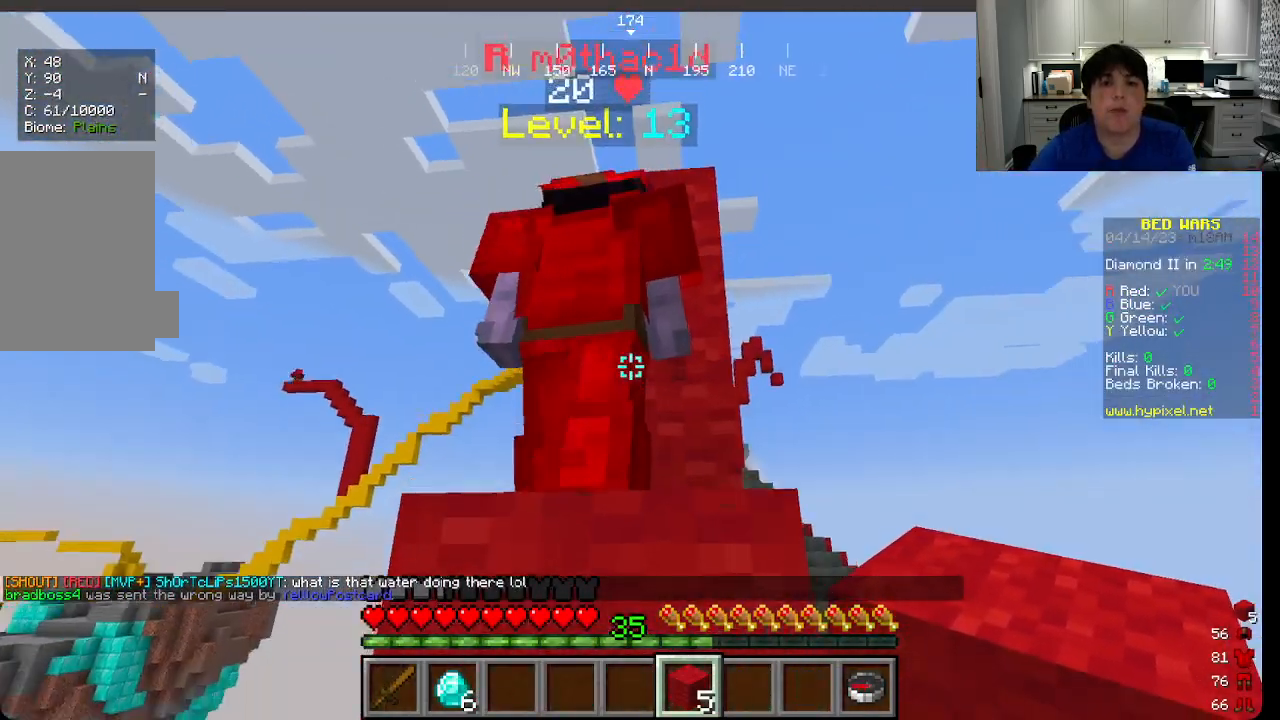
{"keys": [], "mouse": [], "events": [[66, "w", "up"]]}
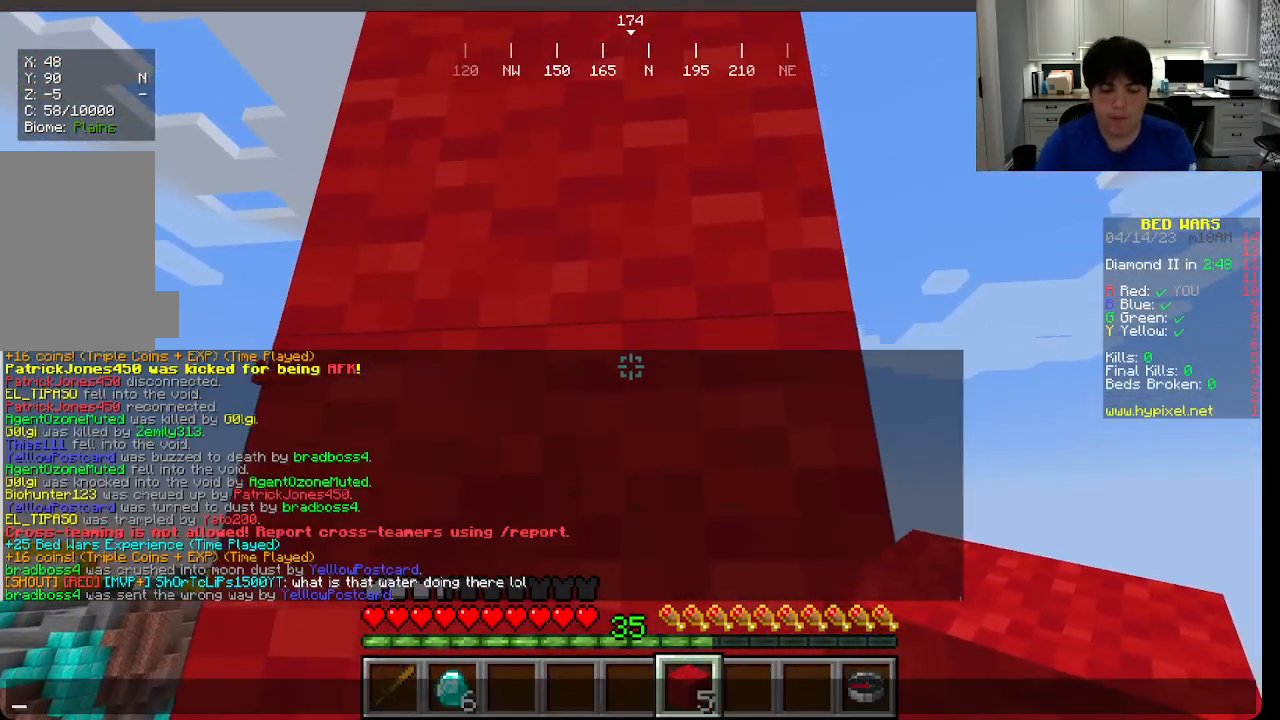
{"keys": [], "mouse": [], "events": []}
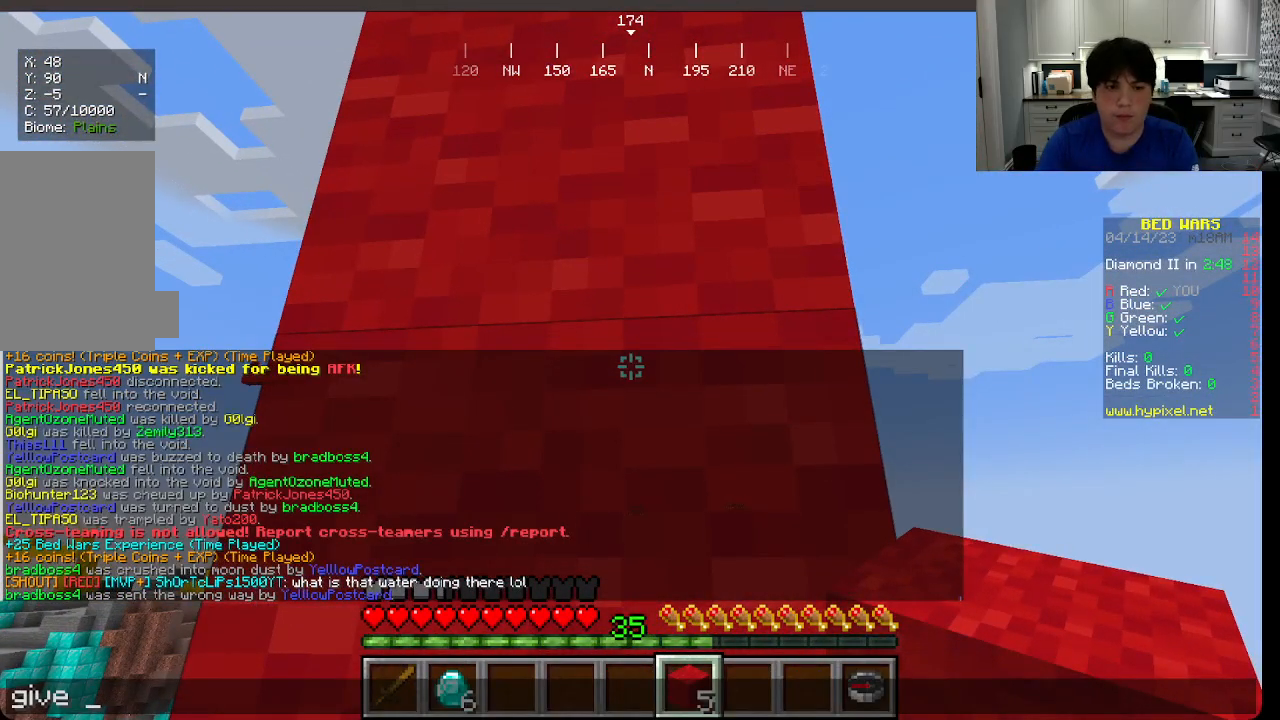
{"keys": [], "mouse": [], "events": []}
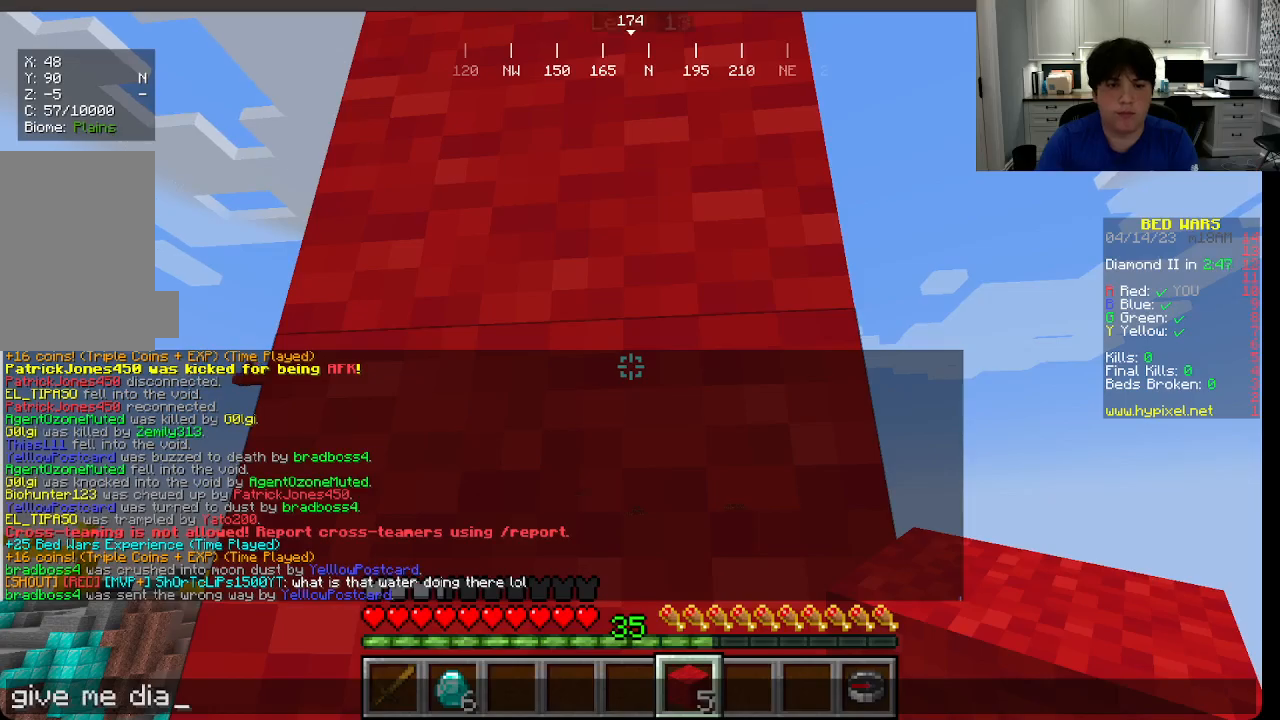
{"keys": [], "mouse": [], "events": []}
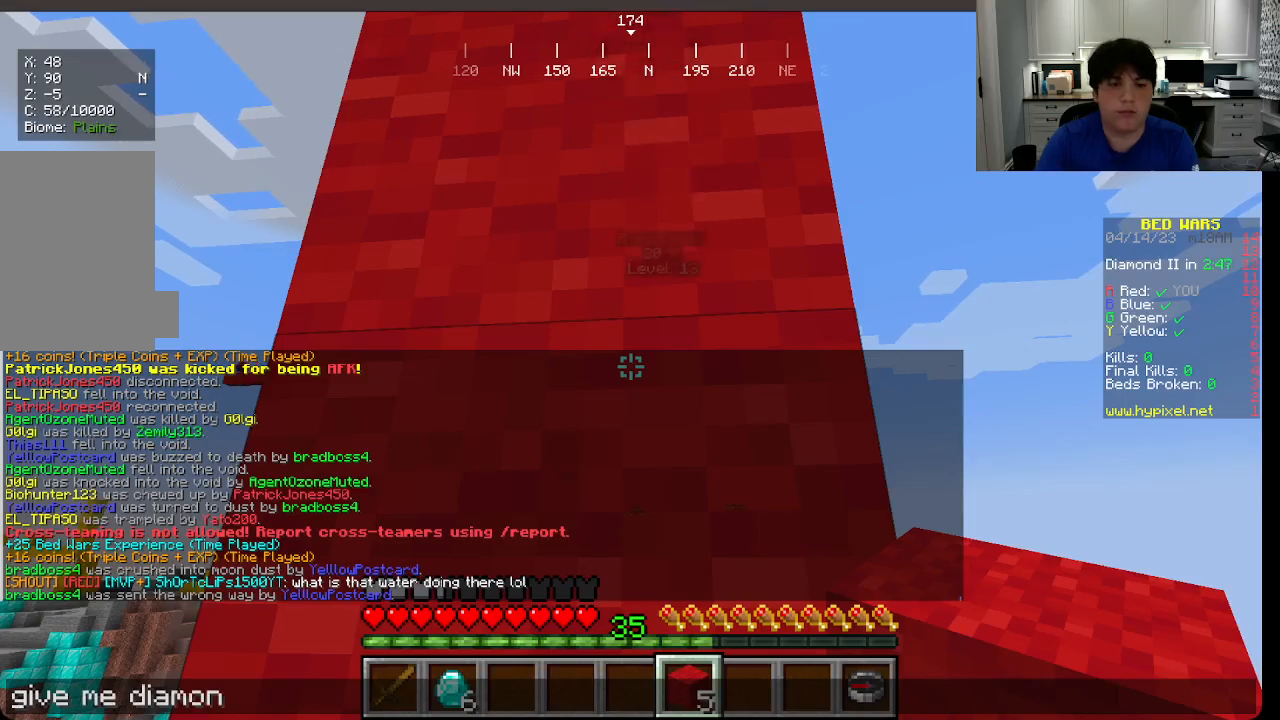
{"keys": [], "mouse": [], "events": [[150, "s", "down"], [266, "s", "up"]]}
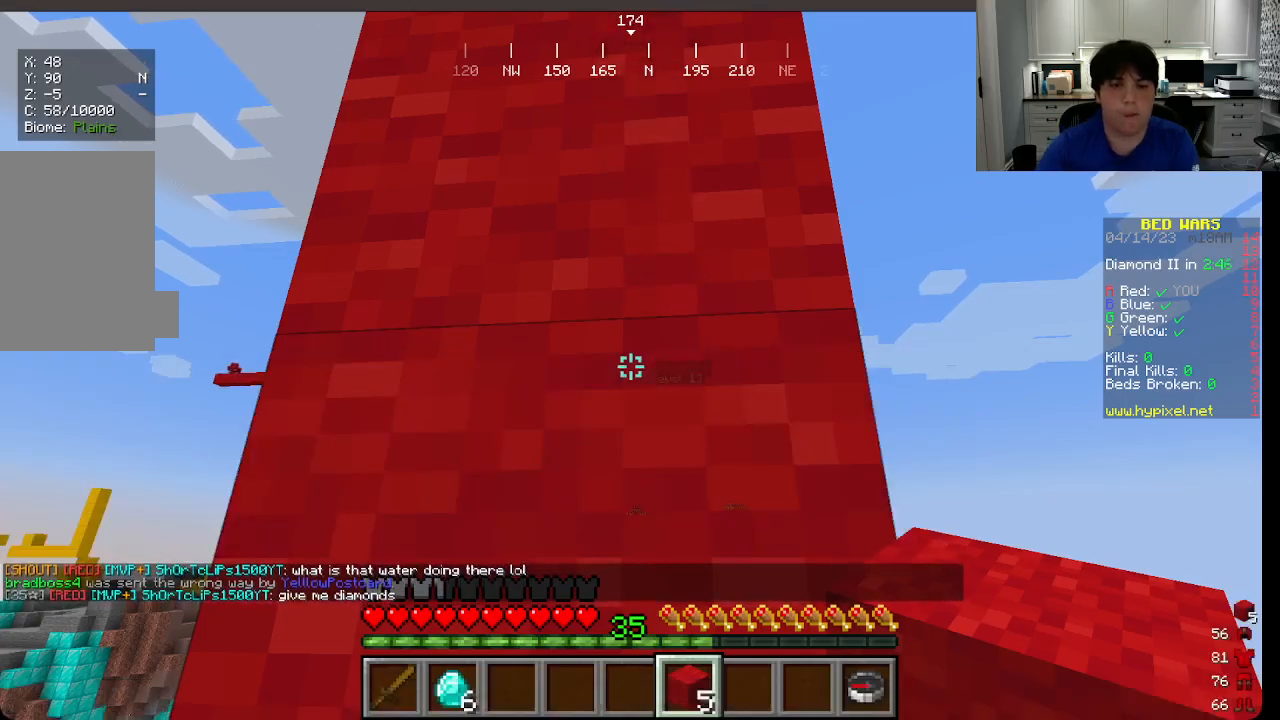
{"keys": [], "mouse": ["right"], "events": [[483, "mouse_right", "down"]]}
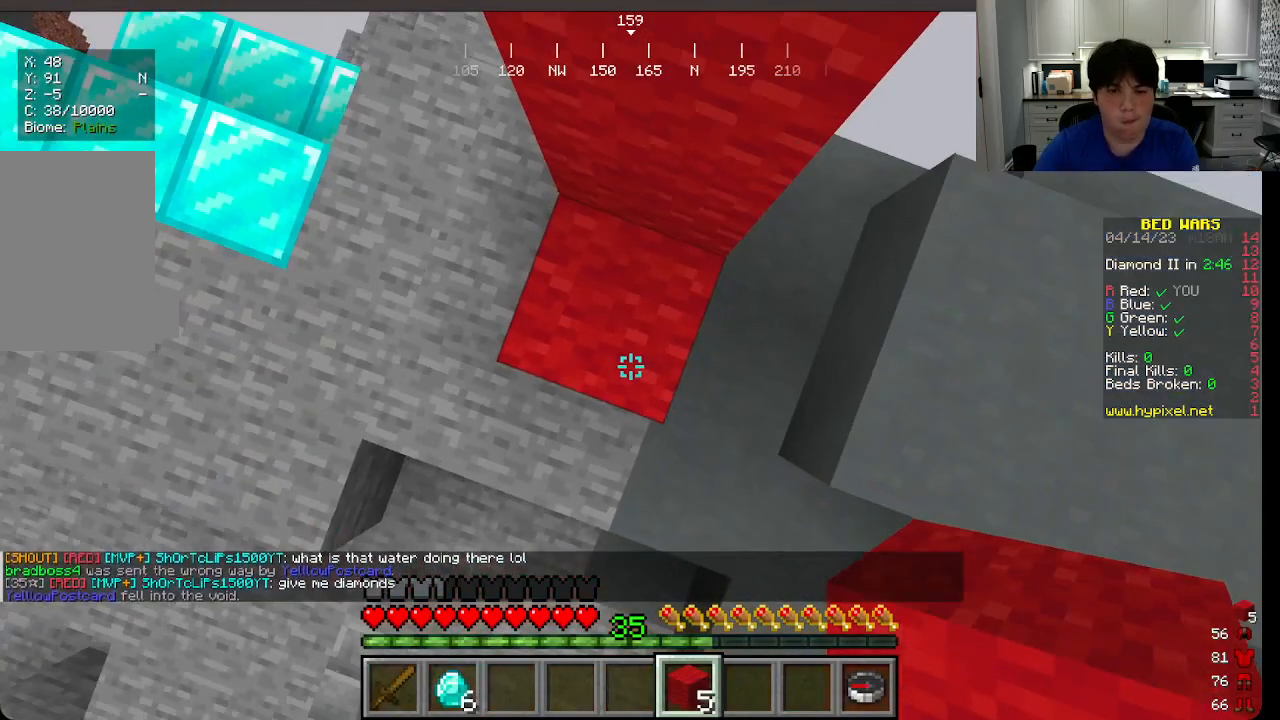
{"keys": [], "mouse": [], "events": [[116, "mouse_right", "up"]]}
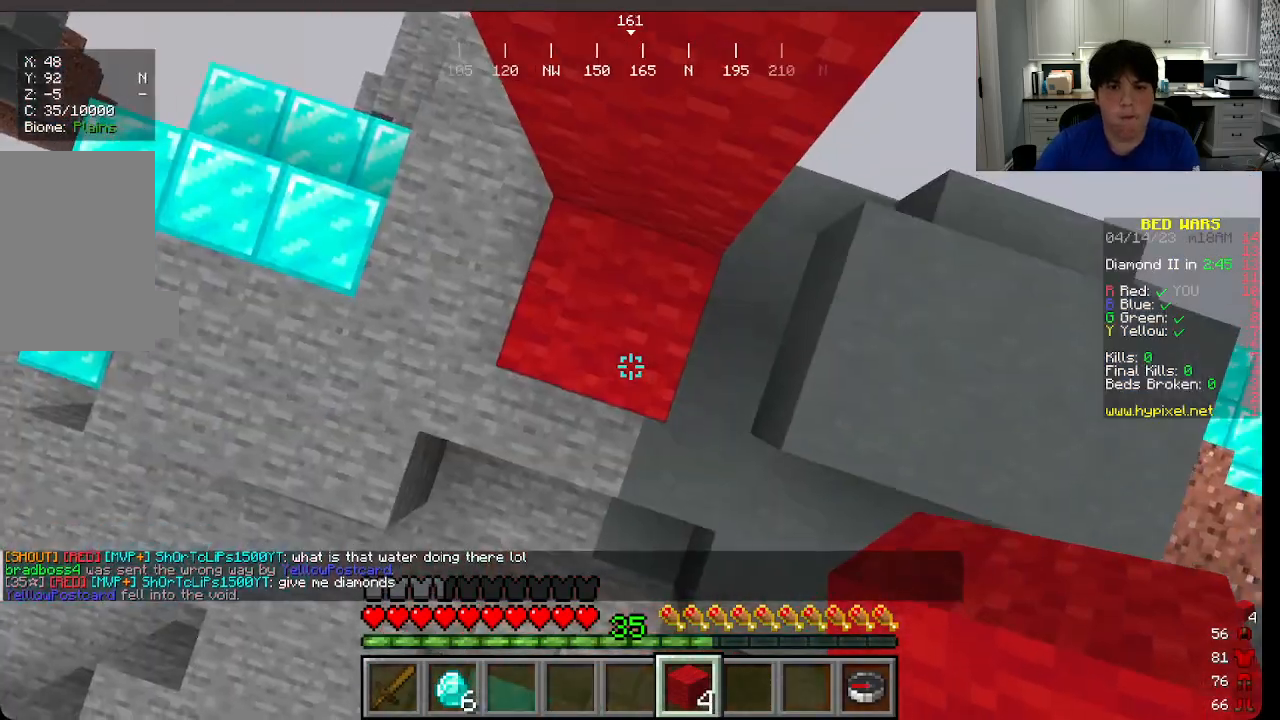
{"keys": ["w"], "mouse": [], "events": [[50, "mouse_right", "down"], [133, "mouse_right", "up"], [300, "w", "down"]]}
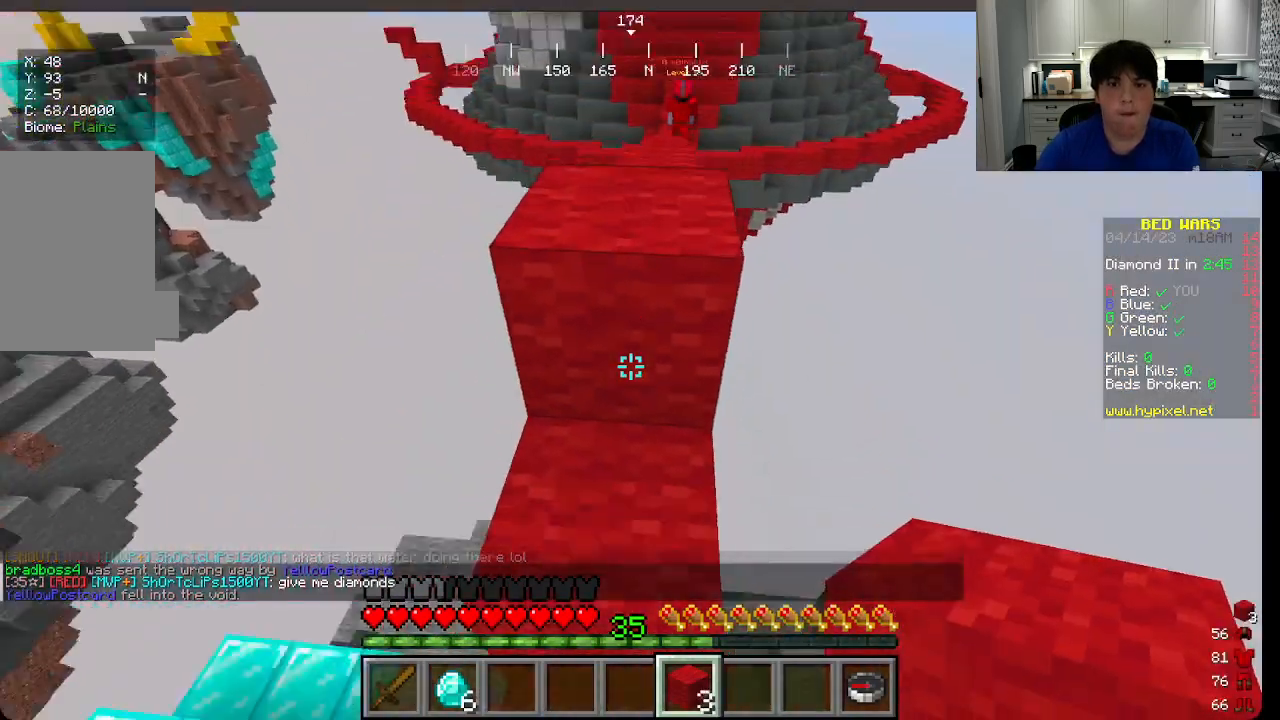
{"keys": [], "mouse": [], "events": [[366, "w", "up"]]}
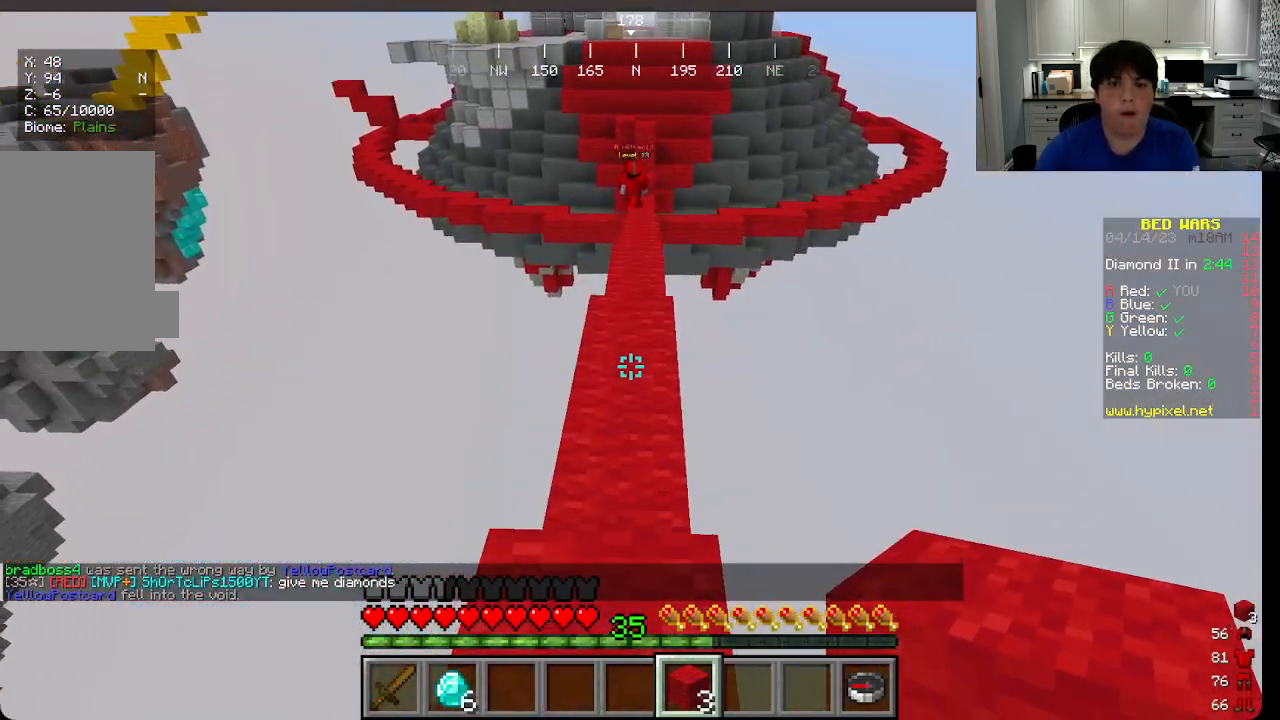
{"keys": [], "mouse": [], "events": []}
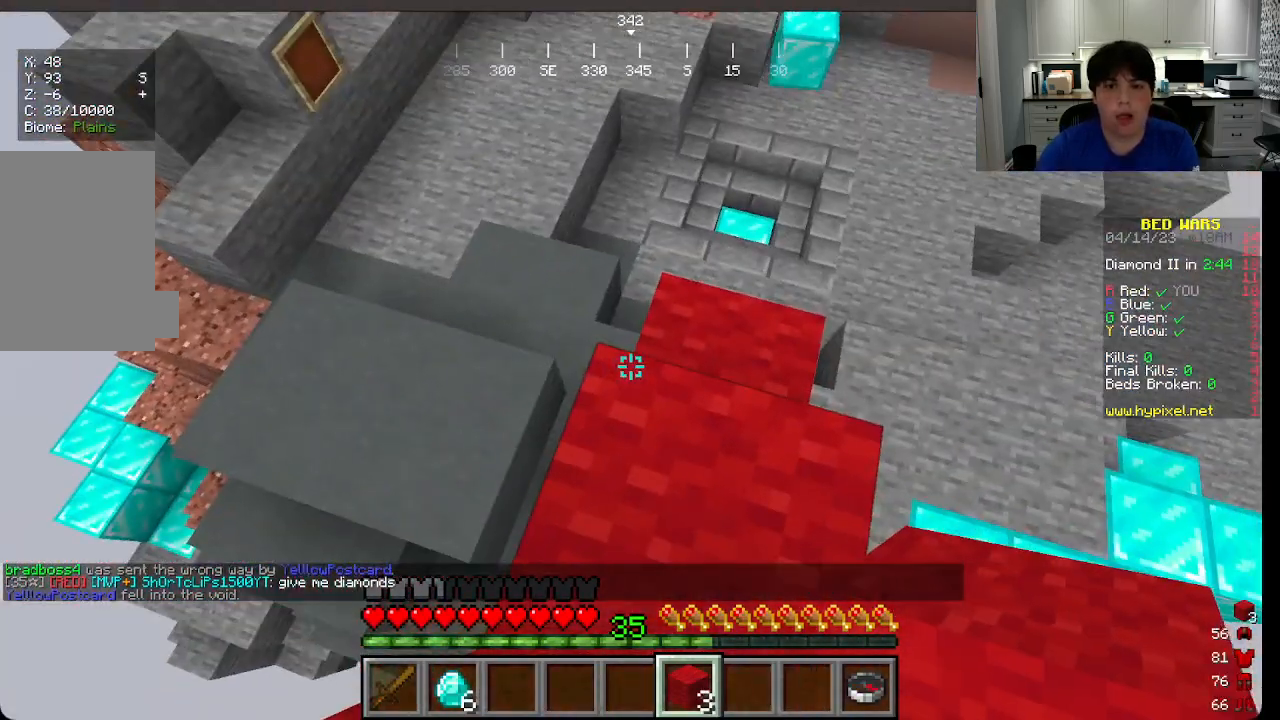
{"keys": ["w"], "mouse": [], "events": [[133, "w", "down"]]}
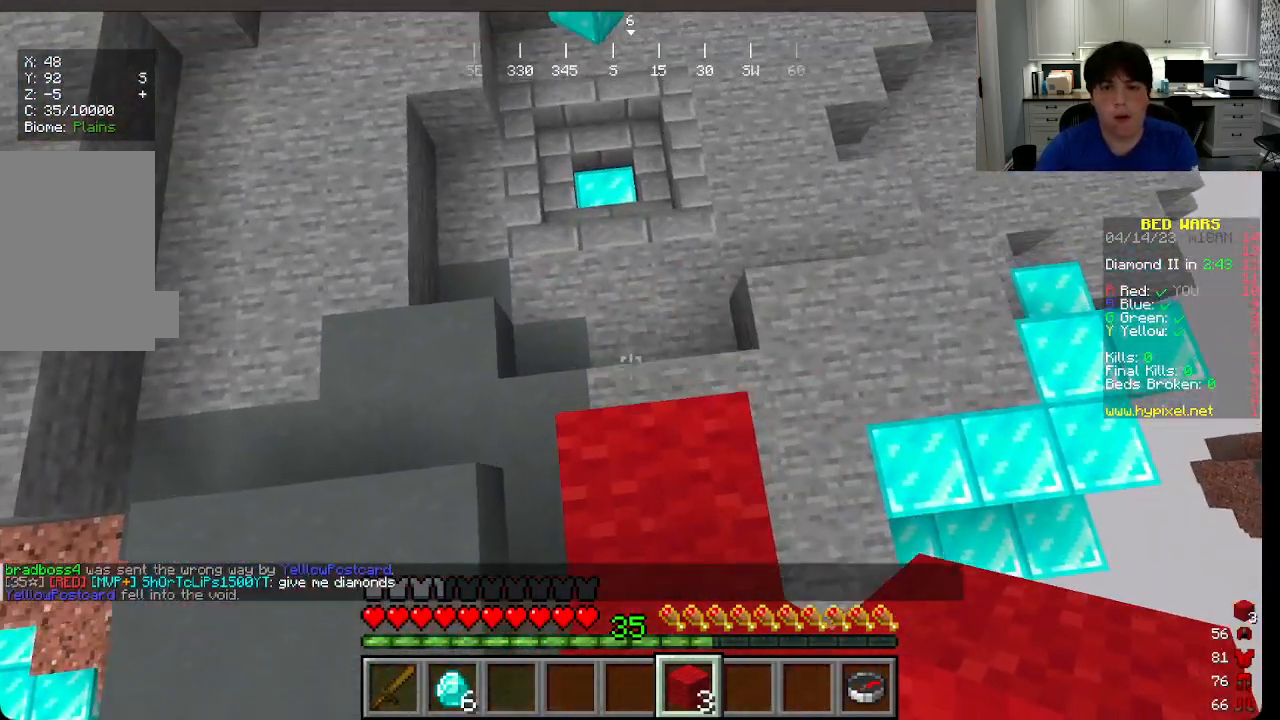
{"keys": ["s"], "mouse": []}
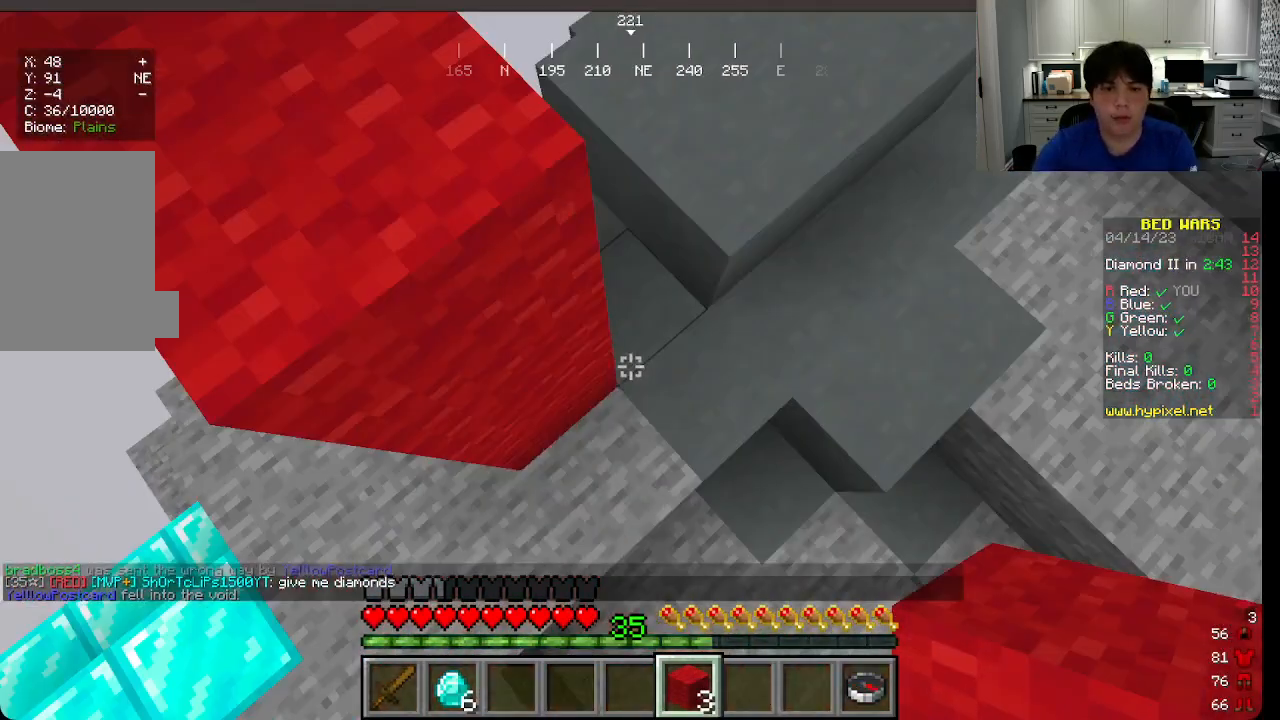
{"keys": [], "mouse": [], "events": [[316, "a", "down"], [316, "s", "up"], [333, "s", "down"], [433, "a", "up"], [466, "s", "up"]]}
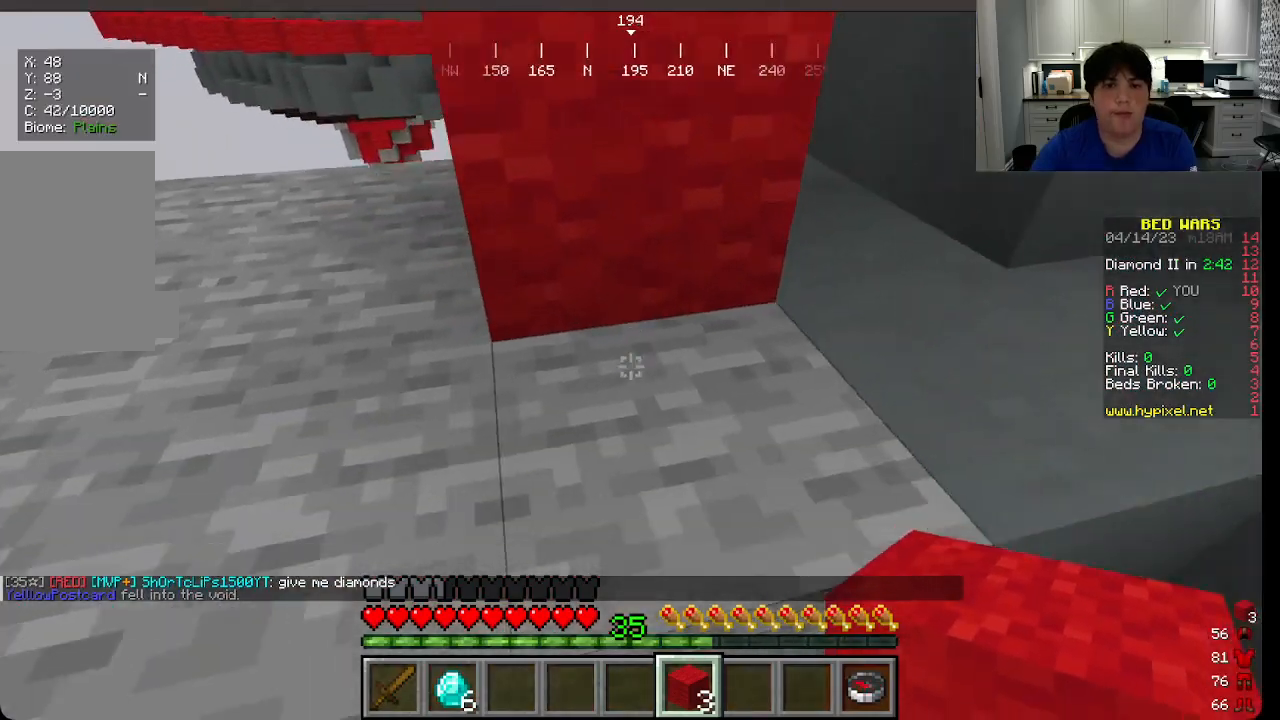
{"keys": [], "mouse": ["right"]}
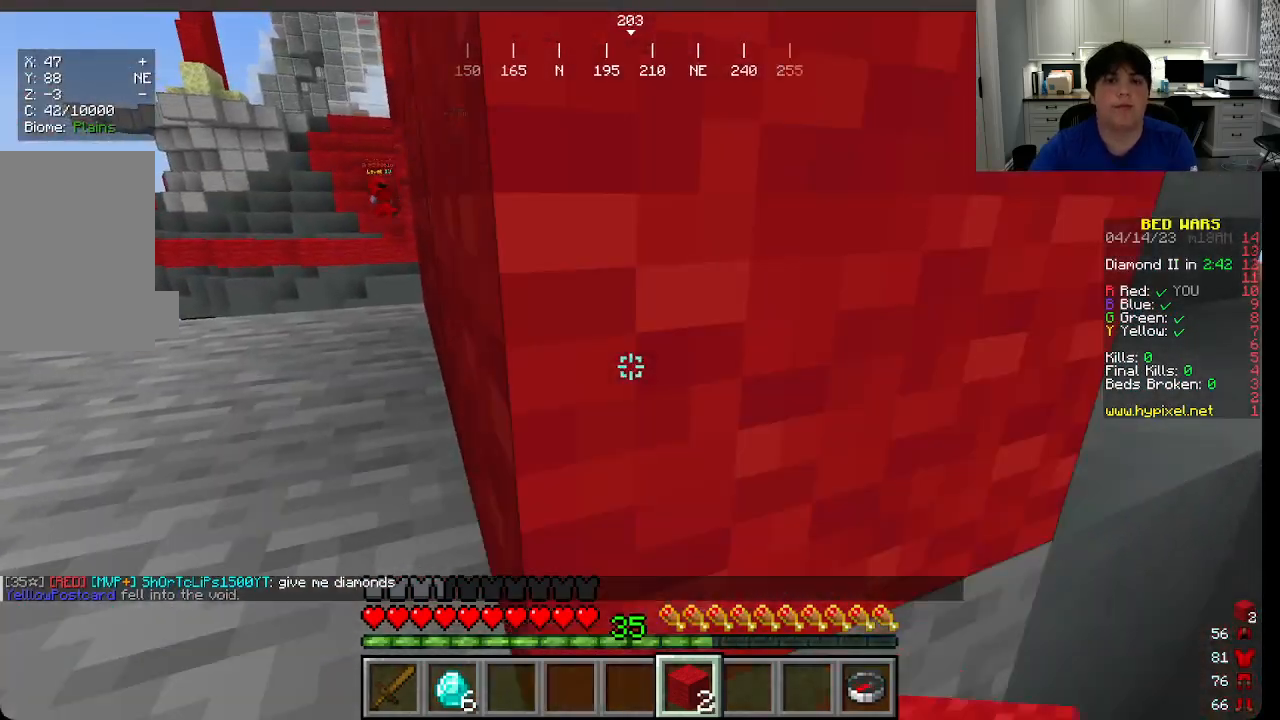
{"keys": ["s"], "mouse": [], "events": [[83, "mouse_right", "up"], [400, "s", "down"]]}
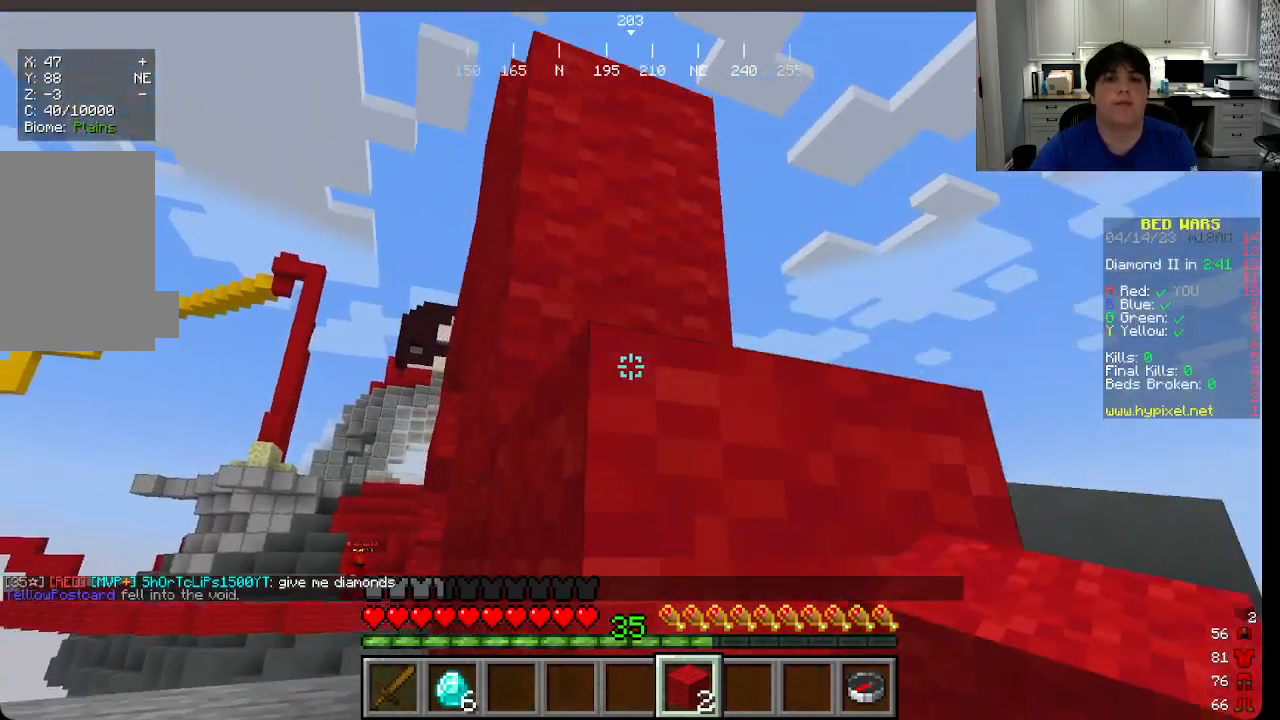
{"keys": [], "mouse": [], "events": [[183, "a", "down"], [450, "s", "up"], [483, "a", "up"]]}
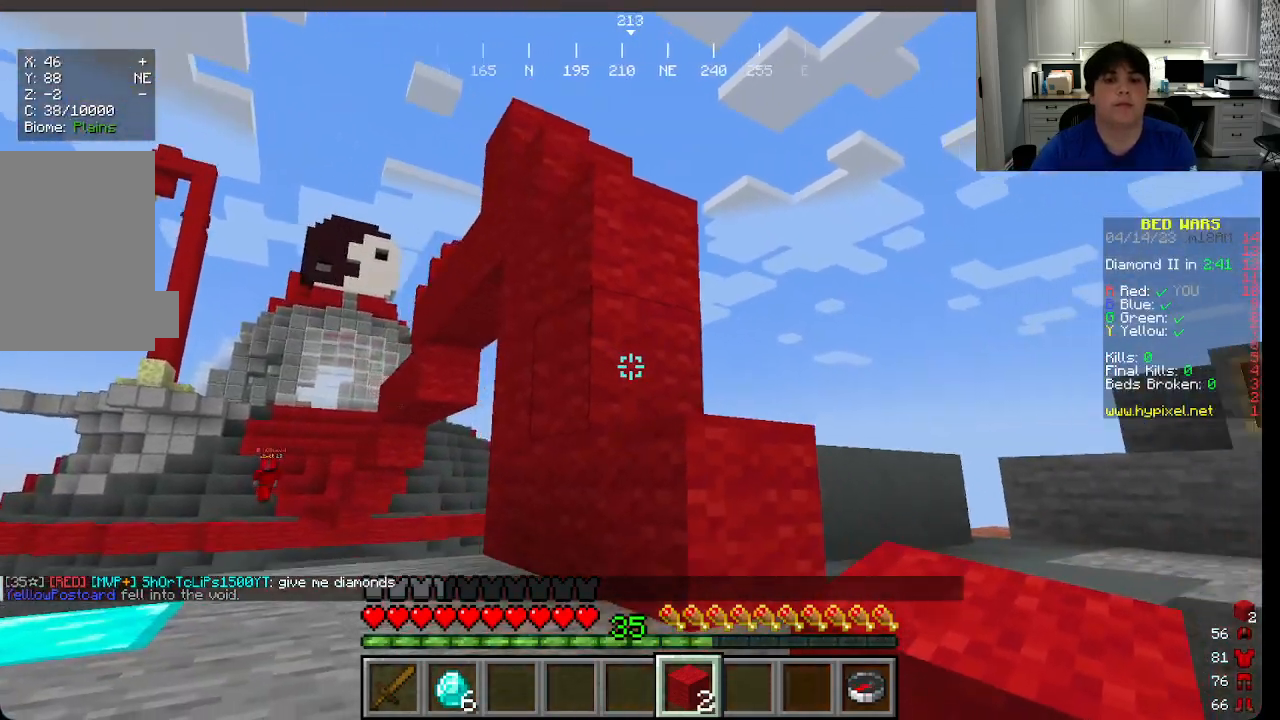
{"keys": [], "mouse": [], "events": [[266, "mouse_right", "down"], [433, "mouse_right", "up"]]}
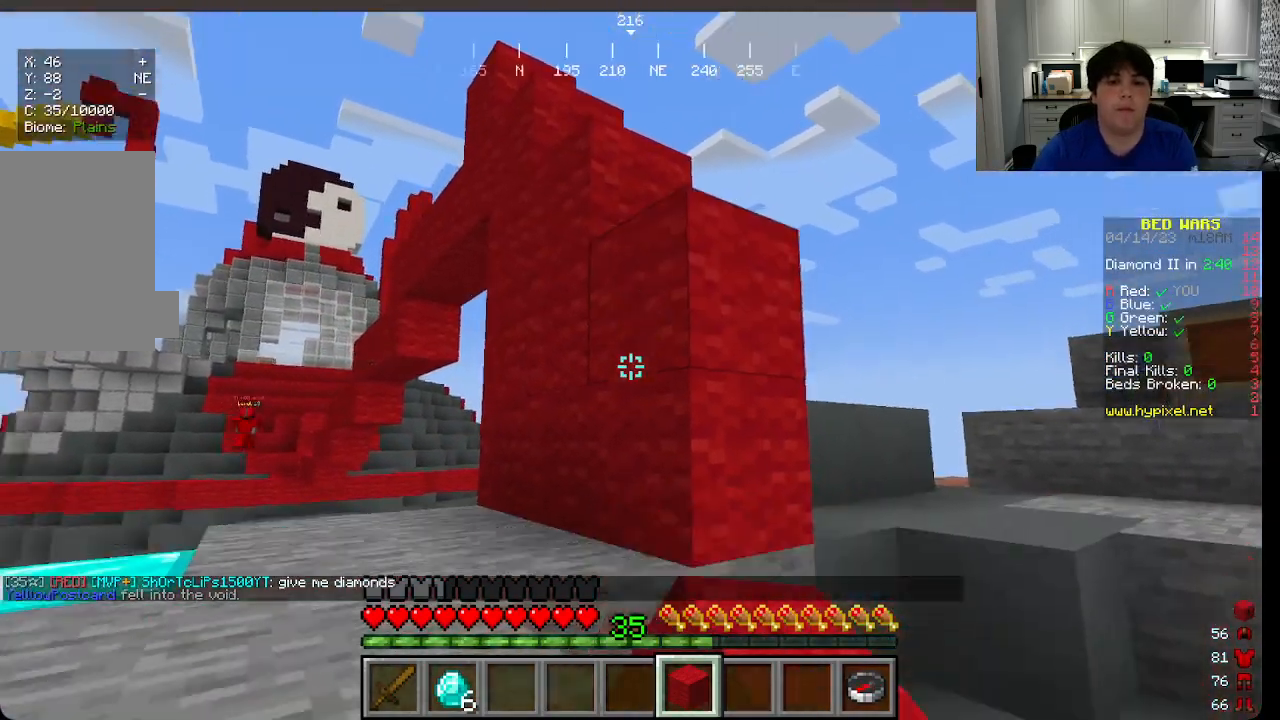
{"keys": [], "mouse": [], "events": [[83, "mouse_right", "down"], [200, "mouse_right", "up"]]}
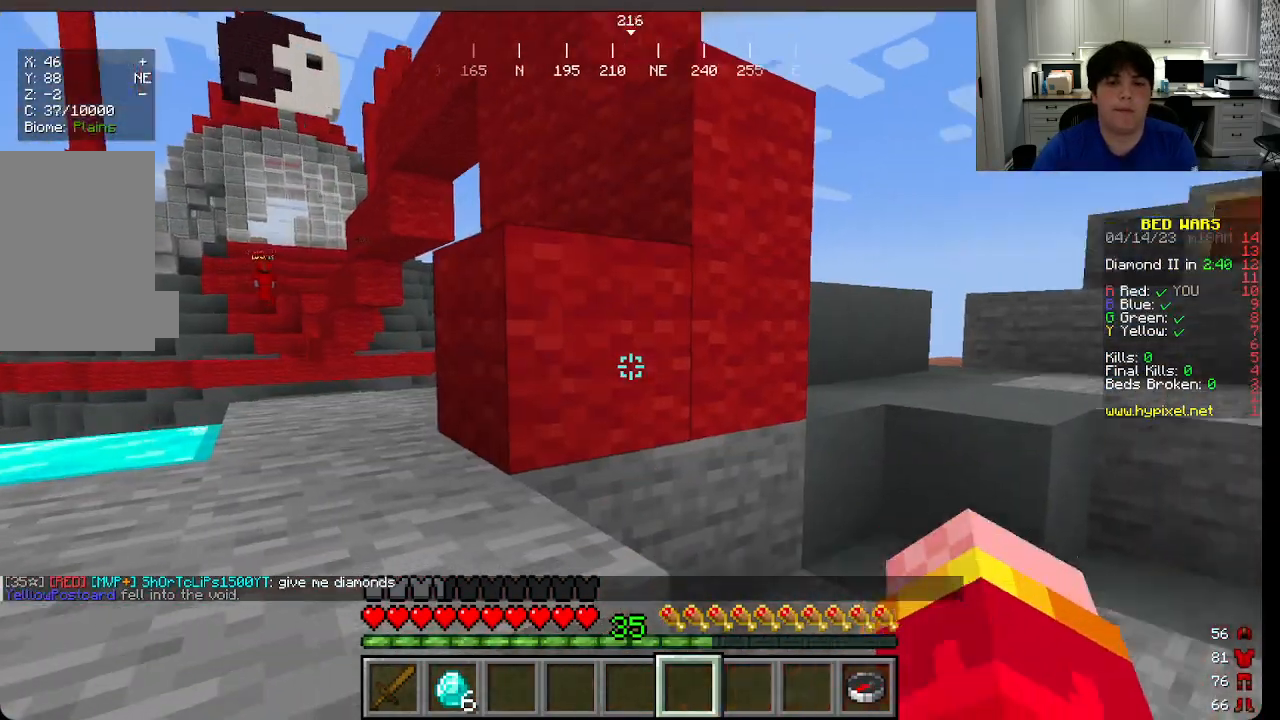
{"keys": ["a", "w"], "mouse": [], "events": [[200, "w", "down"], [500, "a", "down"]]}
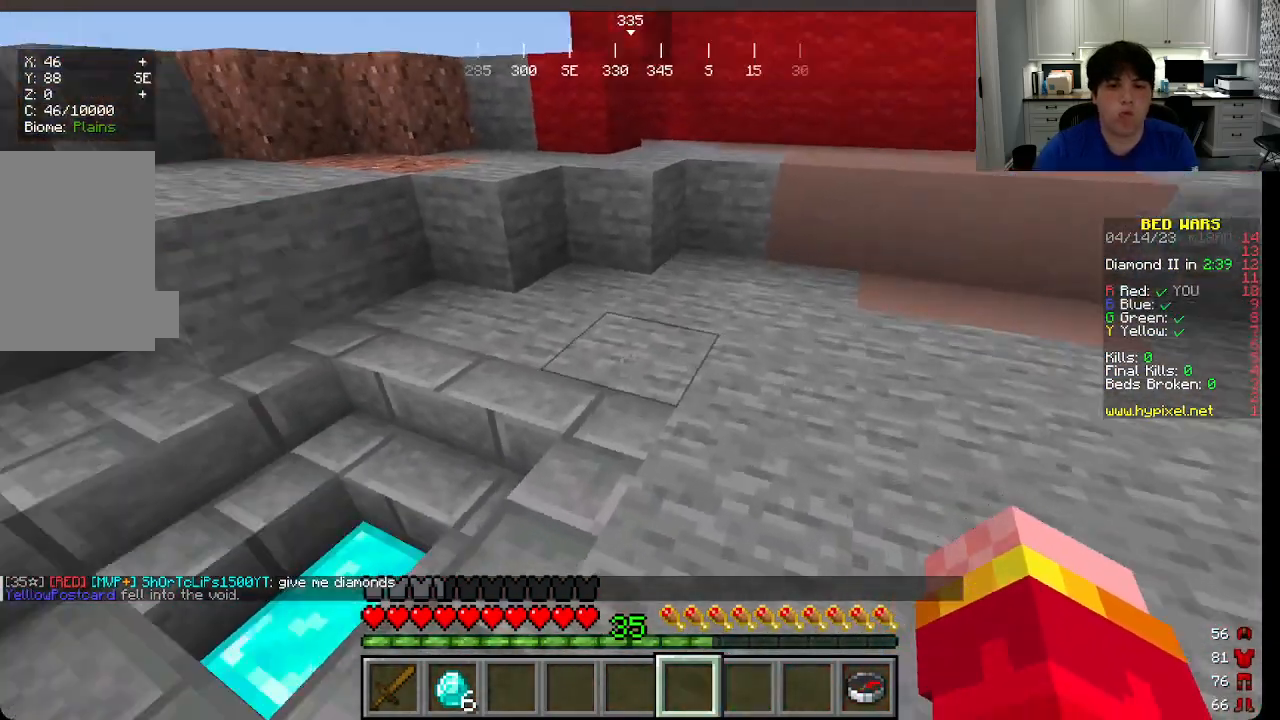
{"keys": ["s"], "mouse": [], "events": [[133, "a", "up"], [133, "w", "up"], [233, "s", "down"], [333, "mouse_left", "down"], [483, "mouse_left", "up"]]}
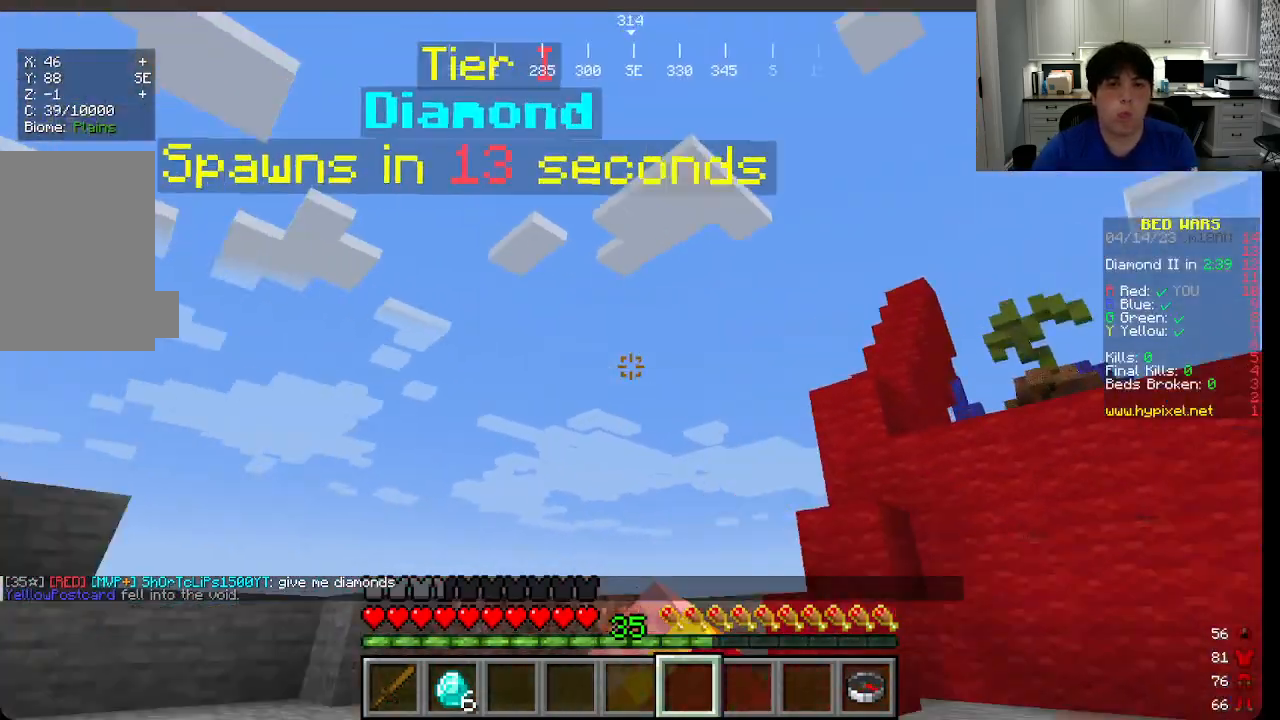
{"keys": [], "mouse": [], "events": [[16, "mouse_left", "down"], [83, "mouse_left", "up"], [150, "mouse_left", "down"], [166, "s", "up"], [433, "mouse_left", "up"]]}
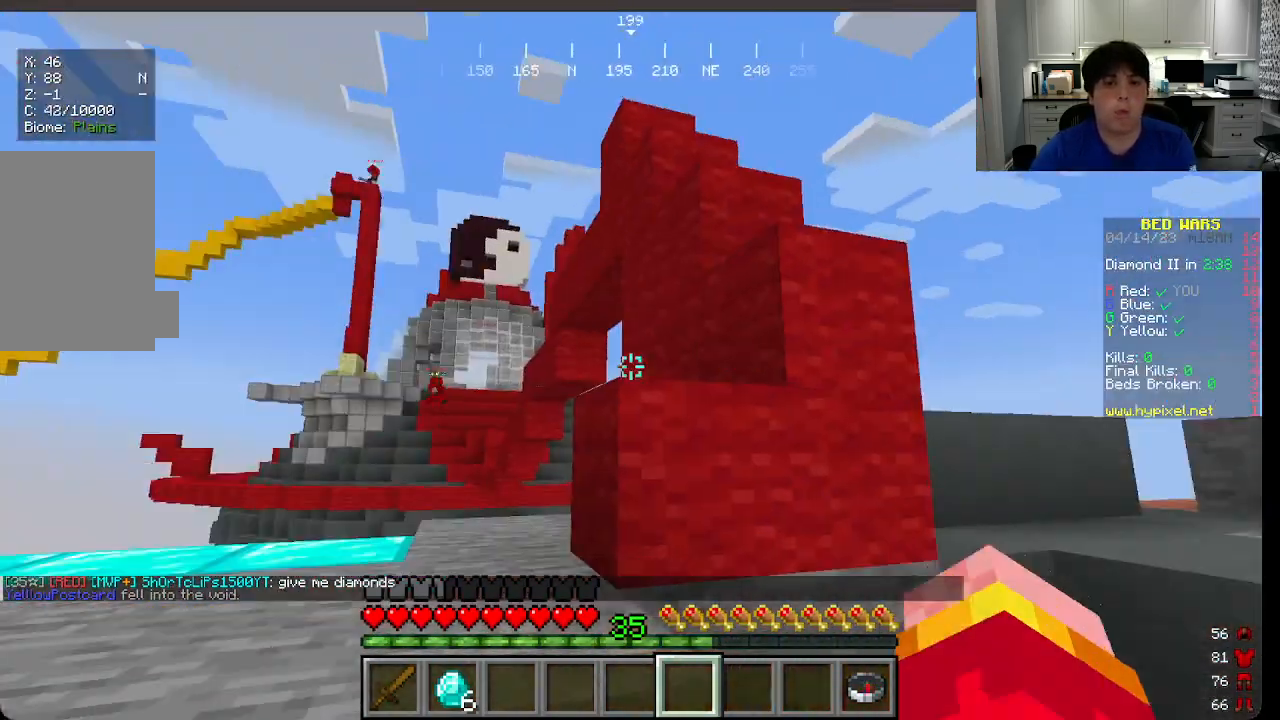
{"keys": [], "mouse": [], "events": []}
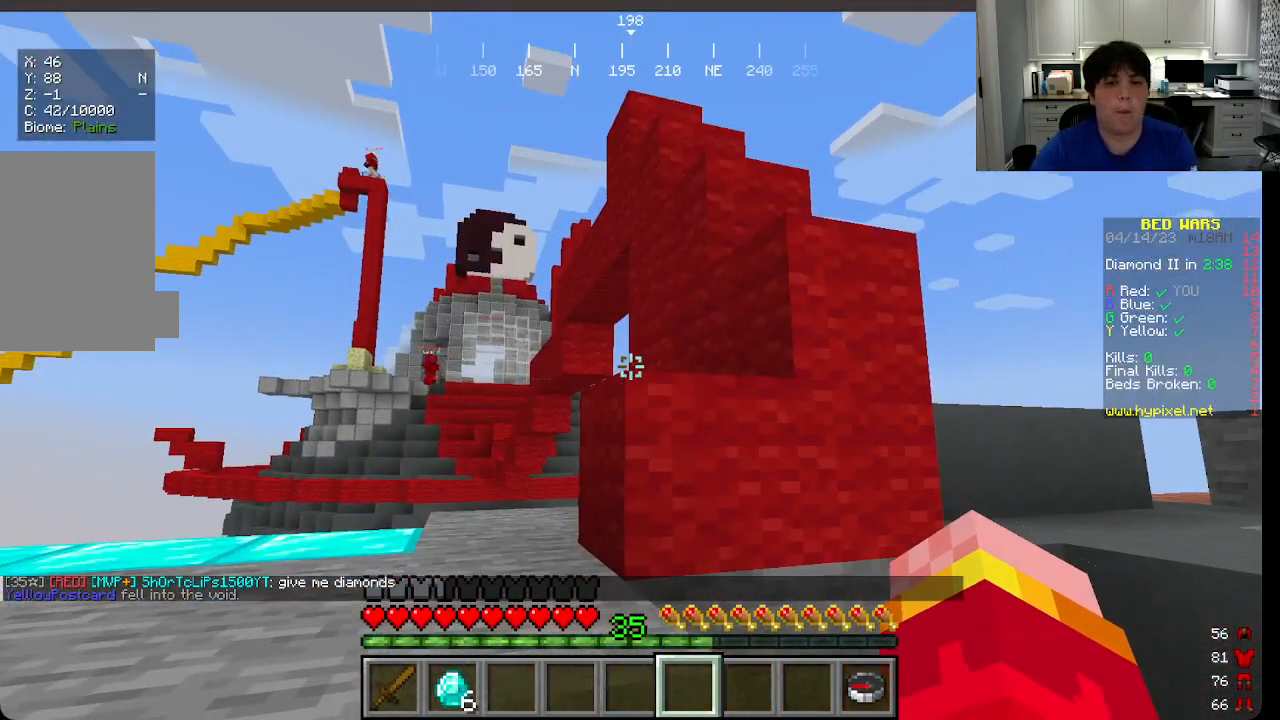
{"keys": [], "mouse": [], "events": []}
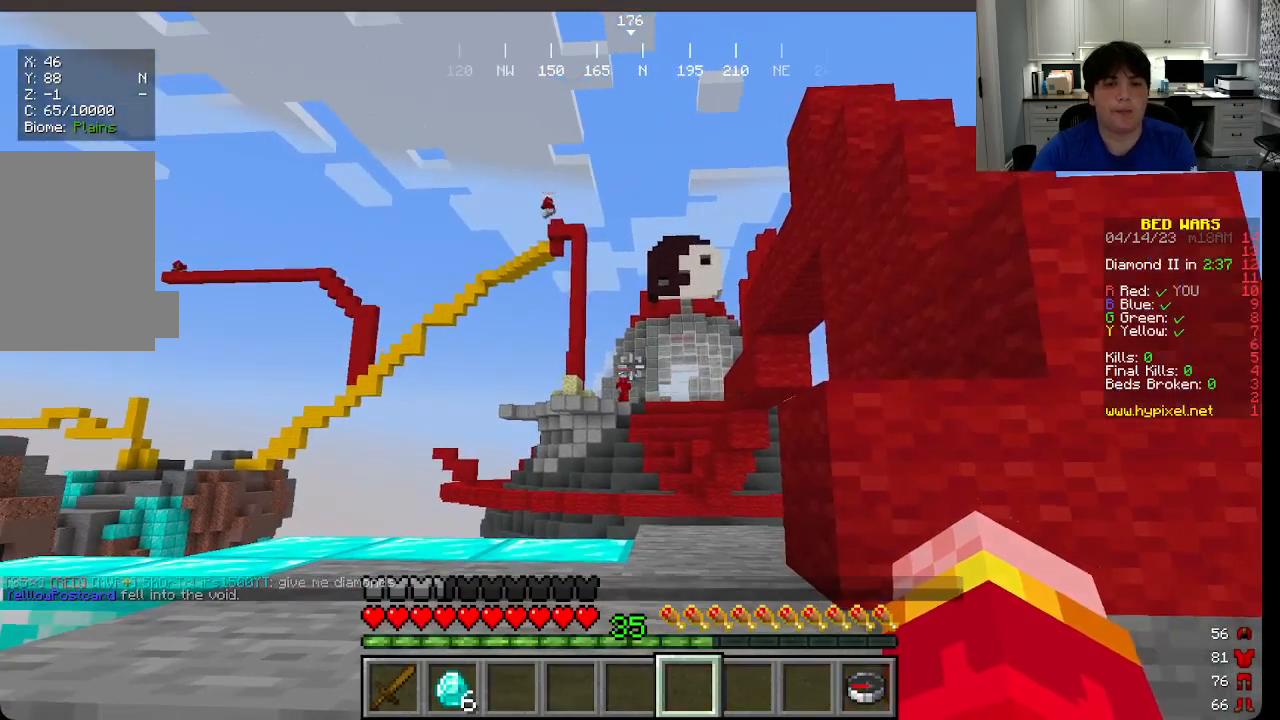
{"keys": [], "mouse": [], "events": []}
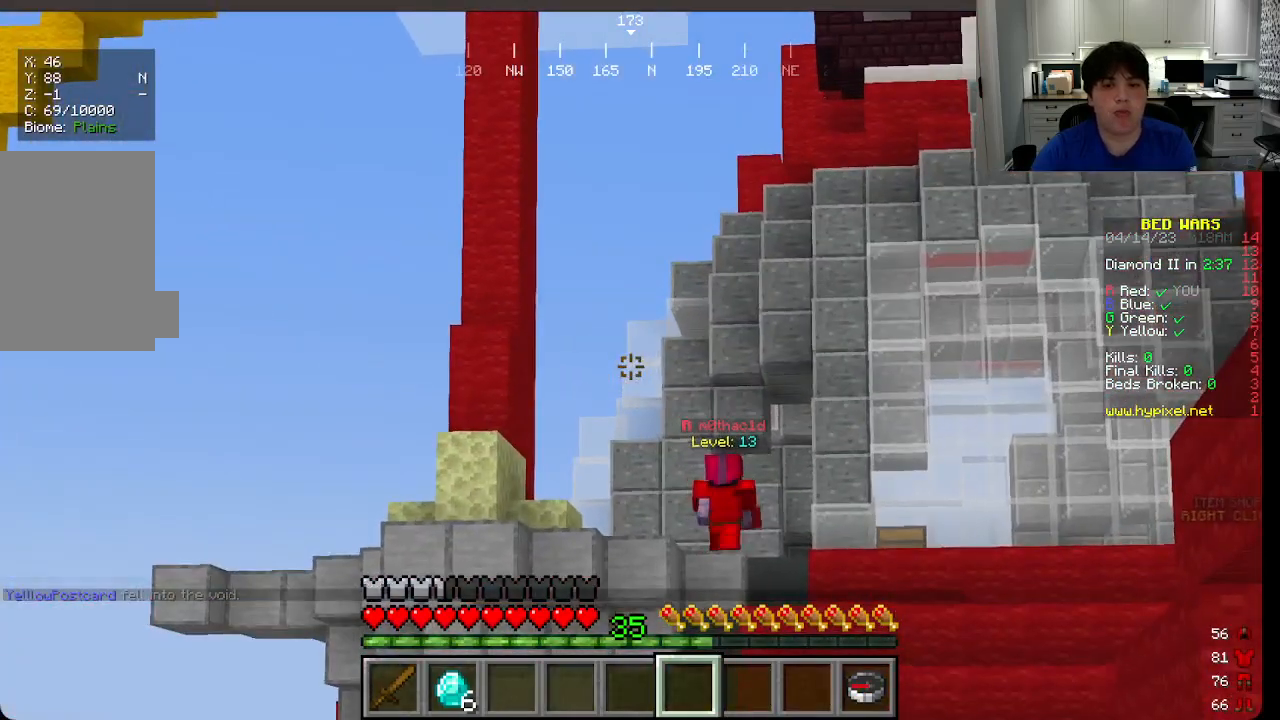
{"keys": ["w"], "mouse": [], "events": [[283, "w", "down"]]}